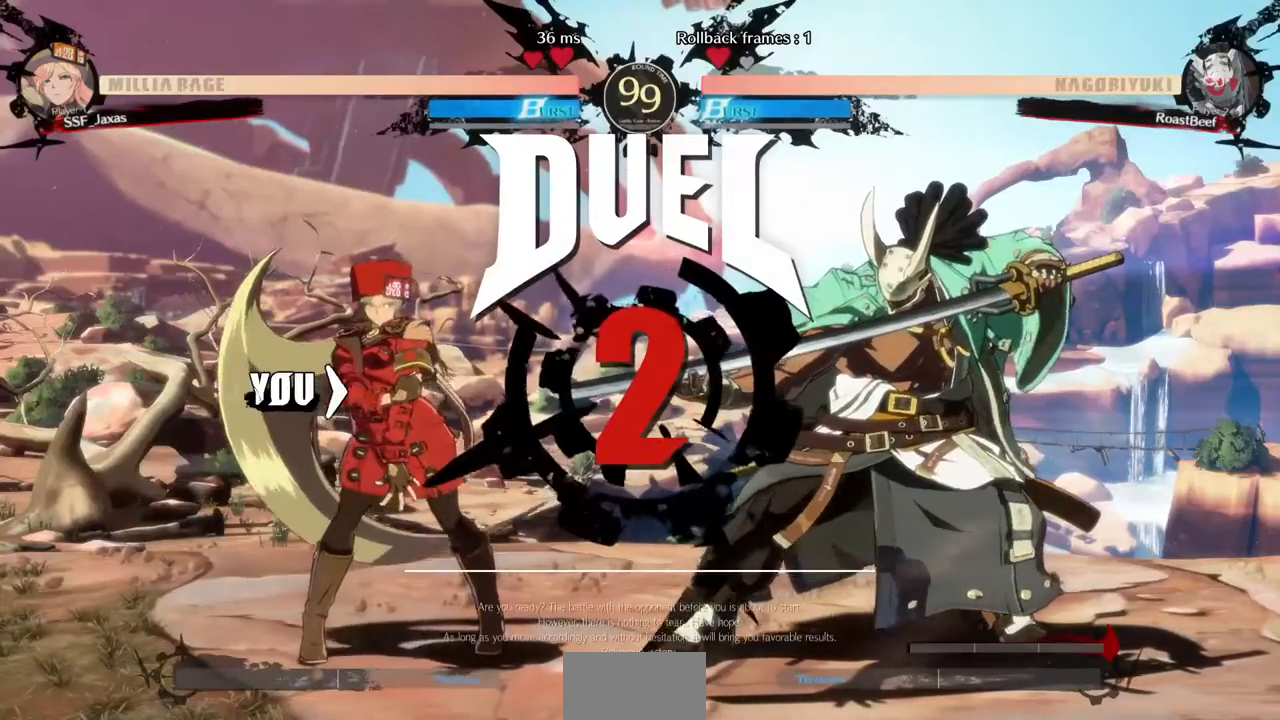
Gameplay with a controller (arcade stick); each line is a JSON object with the inputs held at the frame after it (dt_ms = milliseconds from this image to that frame). "events" lists button and stick changes between this image and that frame as [ms after this image, input, new state], when the widget could be followed in between. Not read: HOME L3 R3 SELECT START other_buttons.
{"dt_ms": 520, "buttons": [], "events": [[120, "DPAD_LEFT", "up"], [200, "DPAD_DOWN", "up"], [280, "DPAD_LEFT", "down"], [520, "DPAD_LEFT", "up"]]}
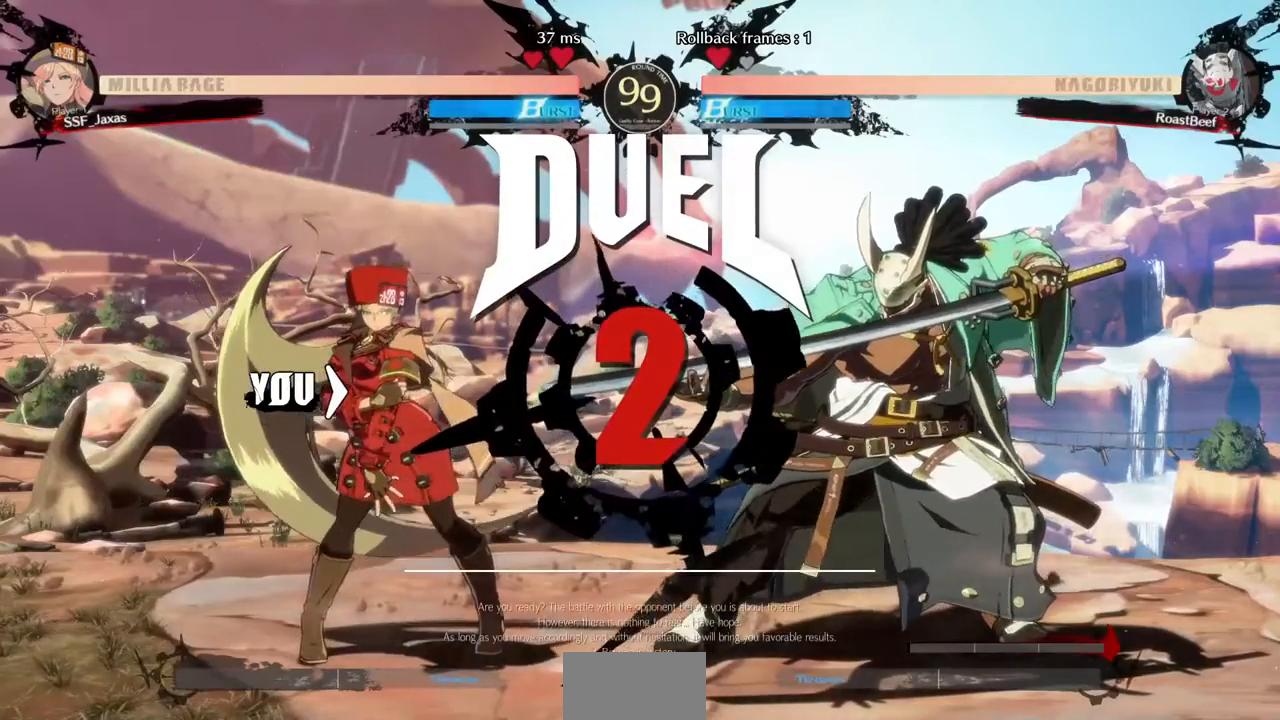
{"dt_ms": 480, "buttons": [], "events": [[40, "DPAD_RIGHT", "down"], [200, "DPAD_RIGHT", "up"]]}
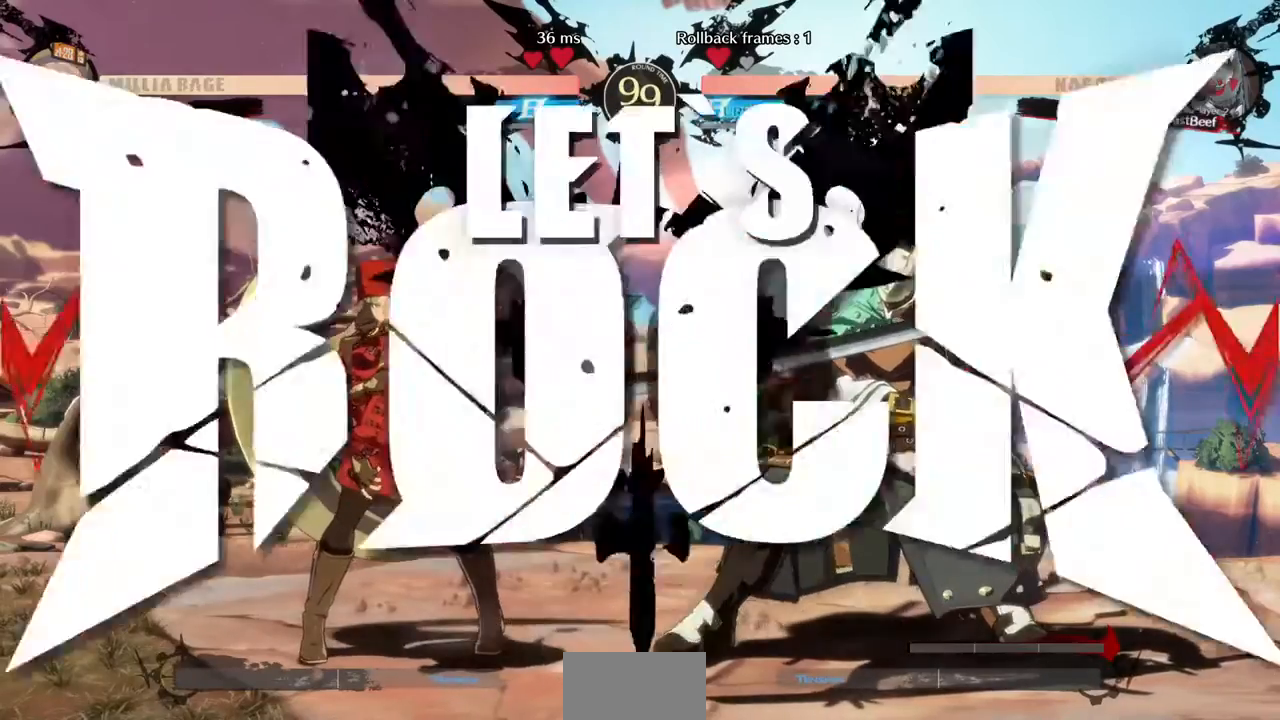
{"dt_ms": 520, "buttons": [], "events": []}
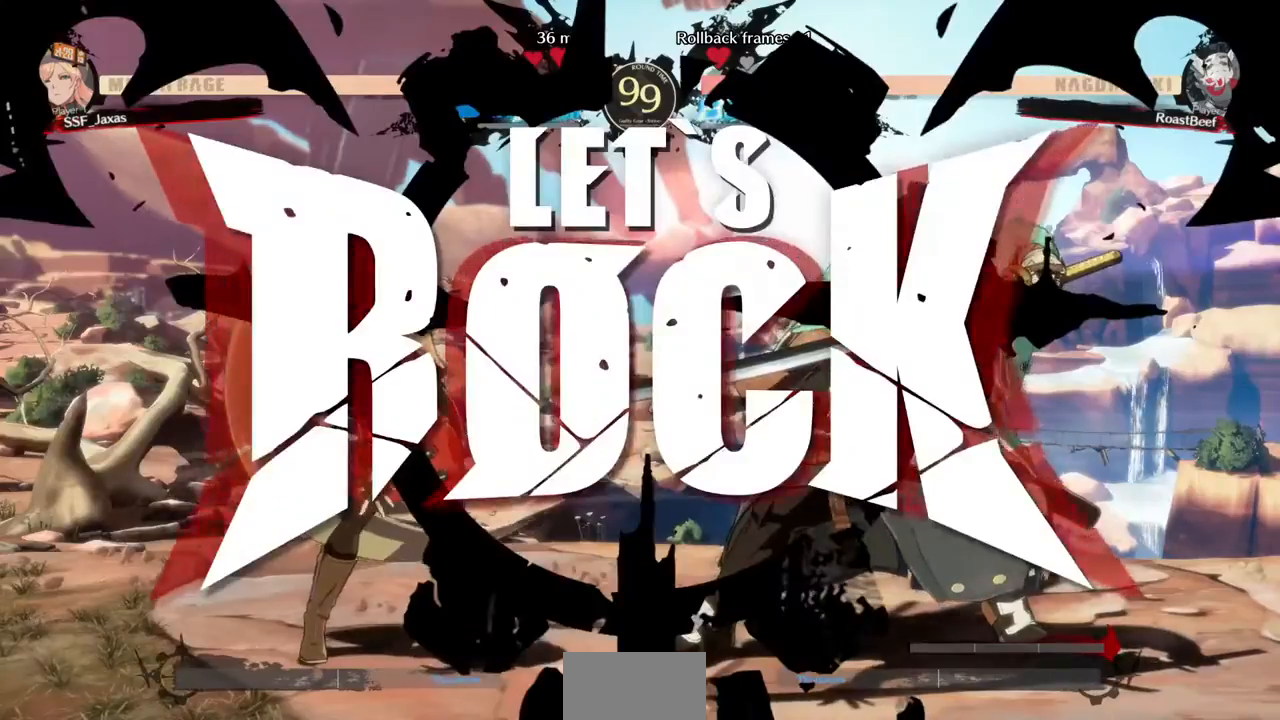
{"dt_ms": 480, "buttons": ["DPAD_DOWN", "DPAD_LEFT"], "events": [[160, "L1", "down"], [240, "DPAD_DOWN", "down"], [240, "DPAD_LEFT", "down"], [240, "L1", "up"]]}
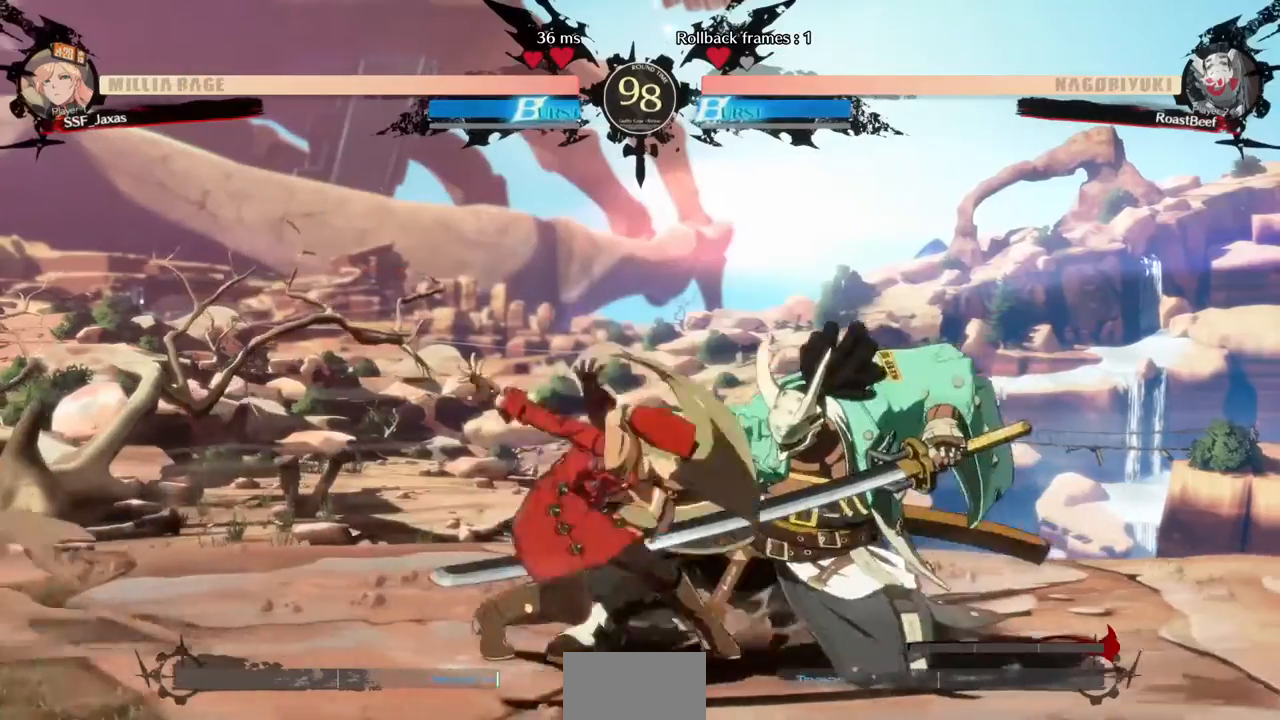
{"dt_ms": 1000, "buttons": ["R2", "DPAD_DOWN"]}
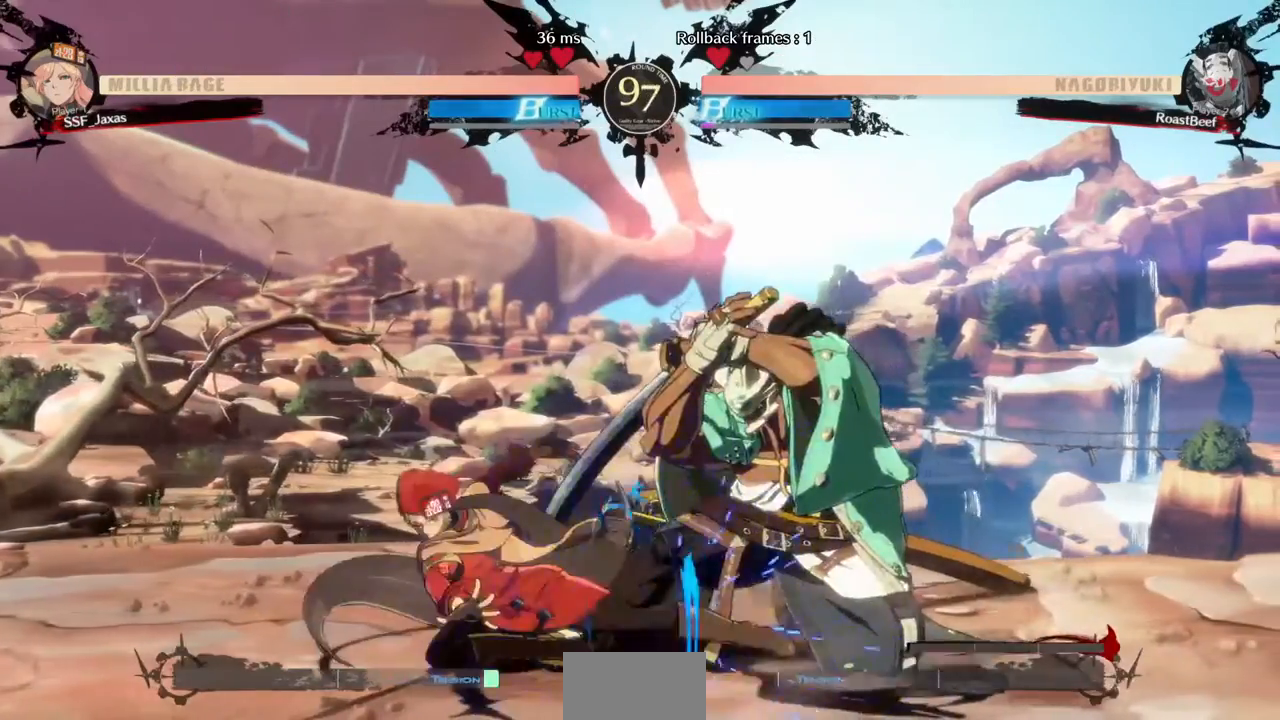
{"dt_ms": 520, "buttons": [], "events": [[40, "R2", "up"], [120, "DPAD_DOWN", "up"]]}
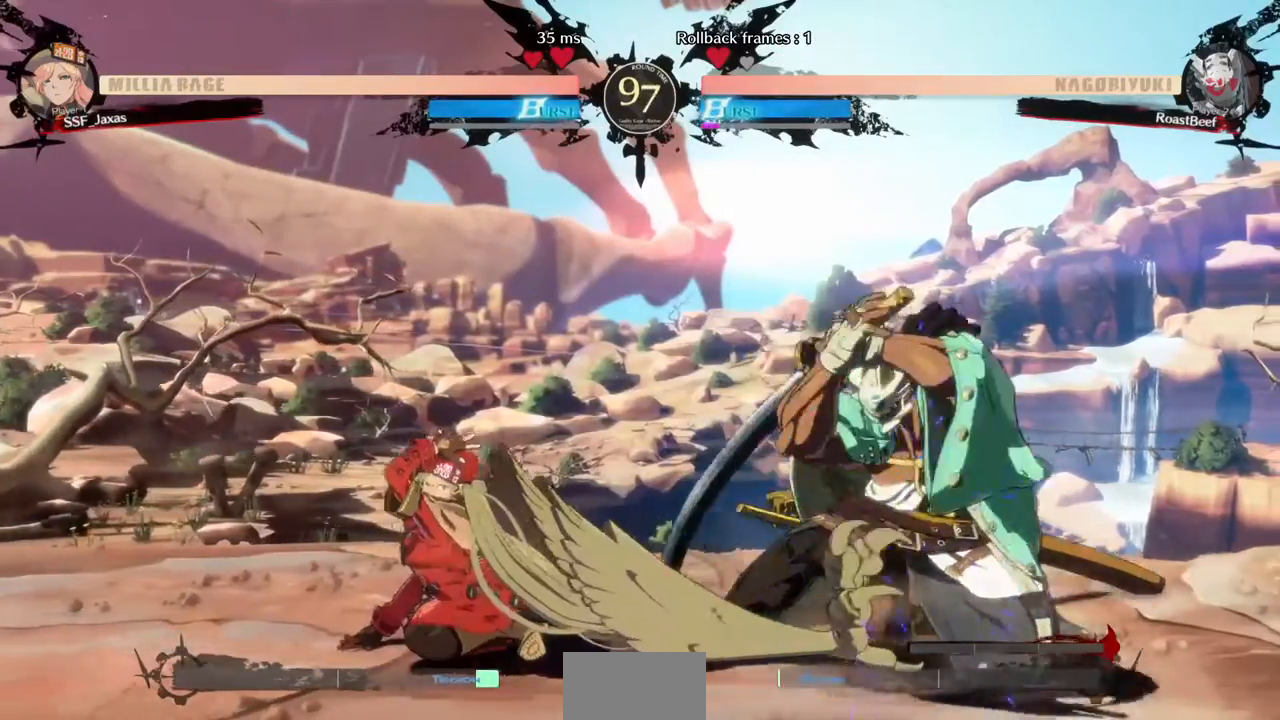
{"dt_ms": 480, "buttons": ["DPAD_LEFT"], "events": [[200, "DPAD_LEFT", "down"]]}
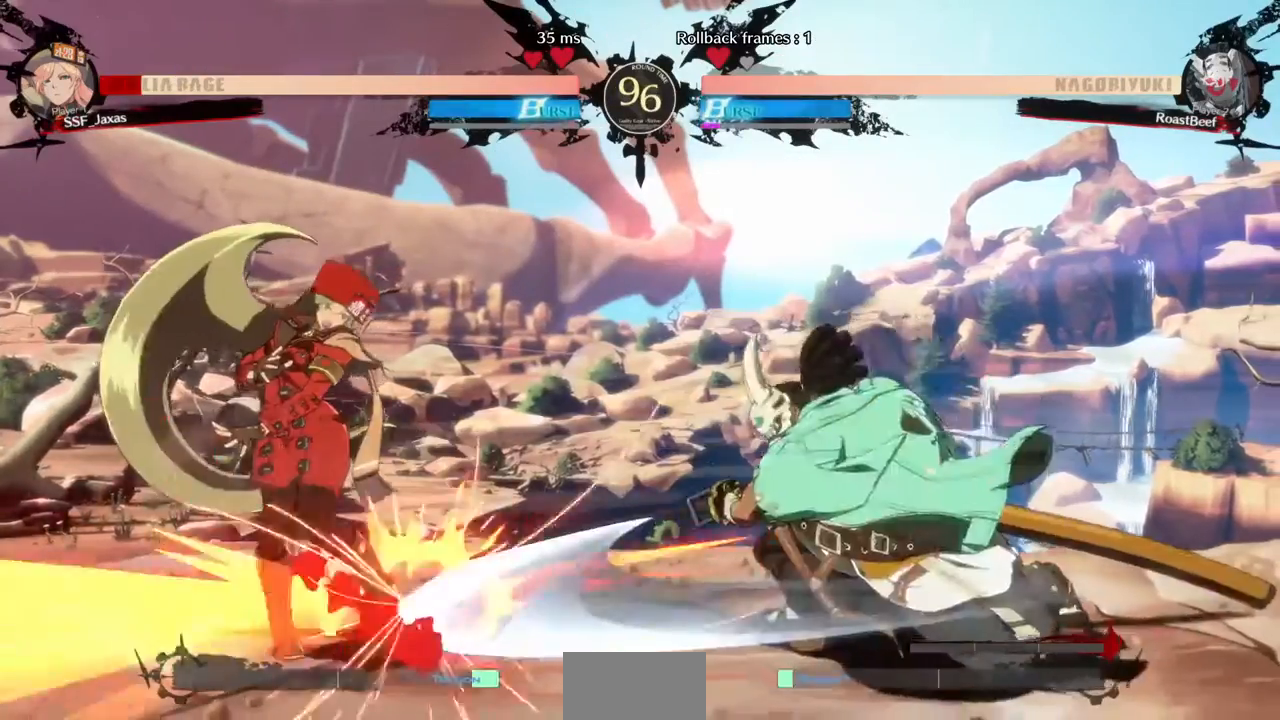
{"dt_ms": 520, "buttons": ["DPAD_DOWN", "DPAD_LEFT"], "events": [[160, "DPAD_DOWN", "down"]]}
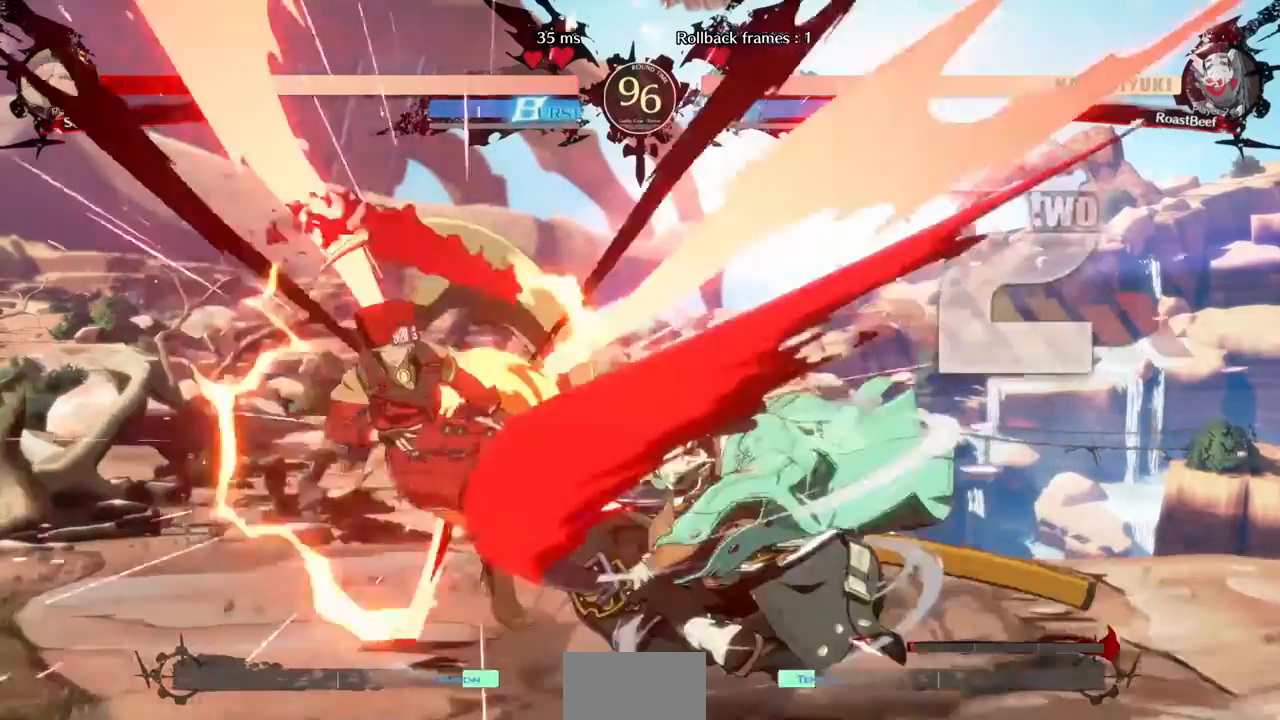
{"dt_ms": 480, "buttons": ["DPAD_LEFT"], "events": [[440, "DPAD_DOWN", "up"]]}
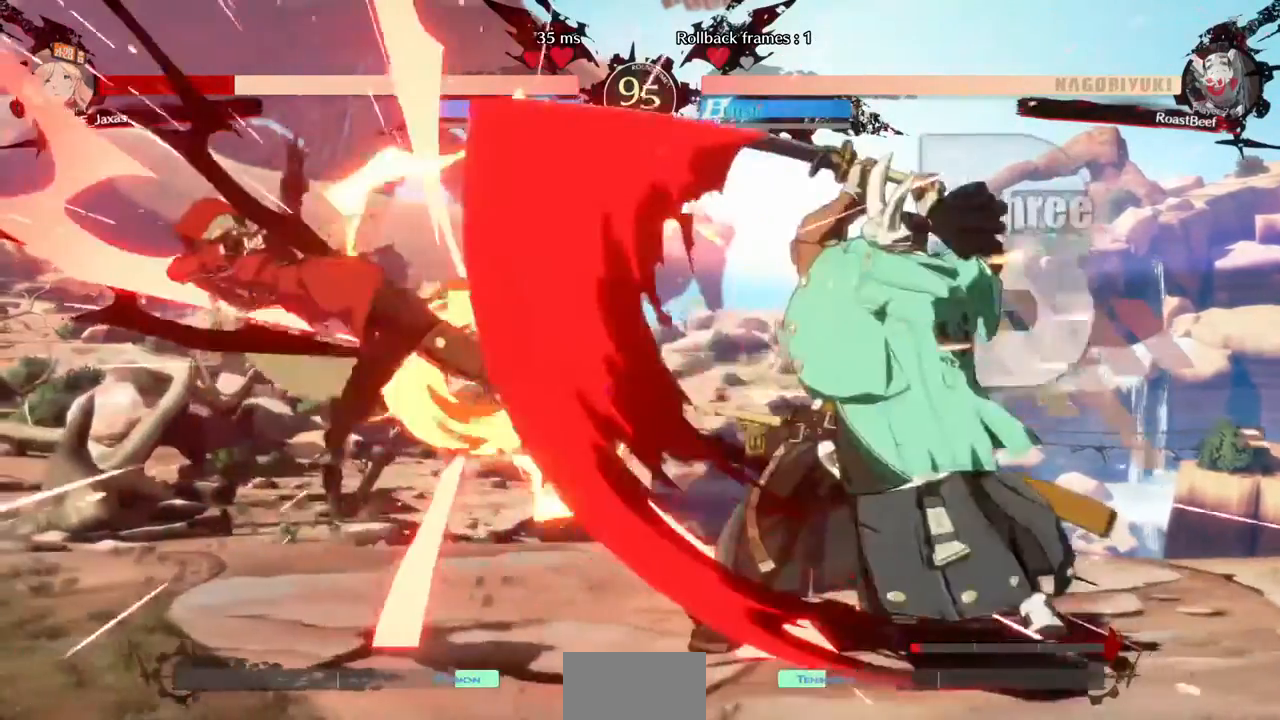
{"dt_ms": 520, "buttons": ["SQUARE", "DPAD_LEFT"]}
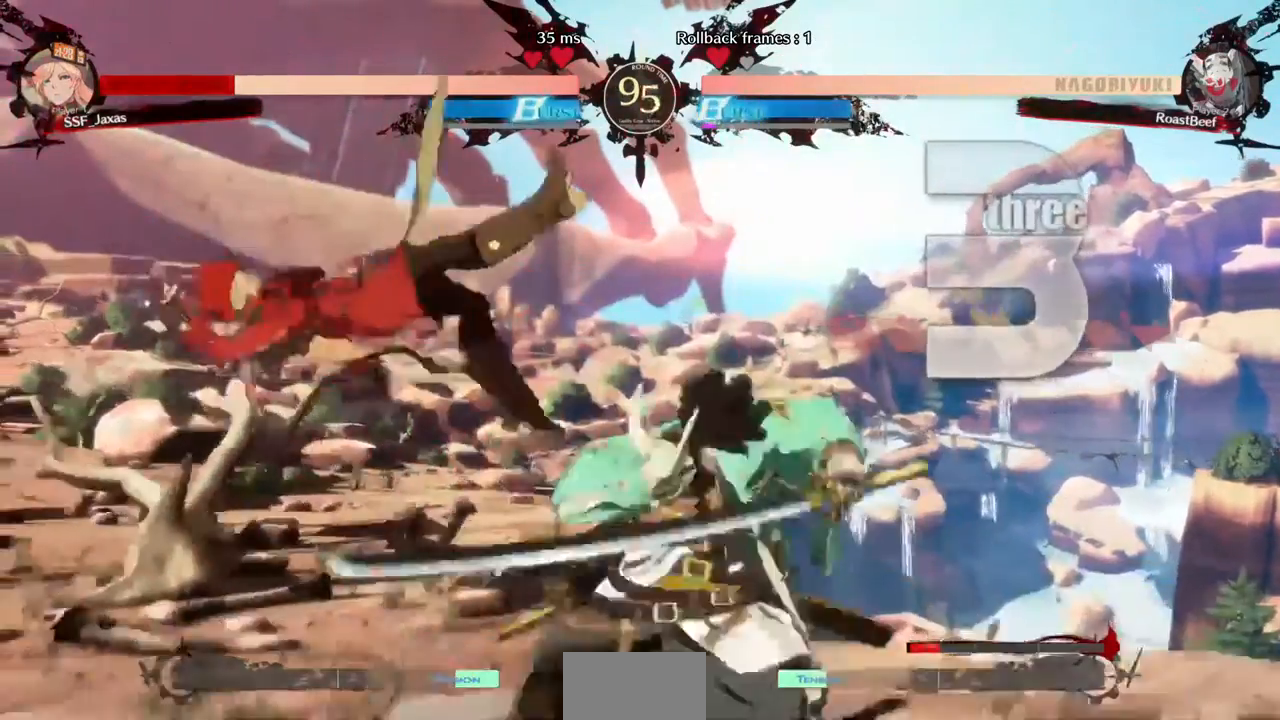
{"dt_ms": 480, "buttons": ["SQUARE", "DPAD_DOWN", "DPAD_LEFT"], "events": [[280, "DPAD_DOWN", "down"]]}
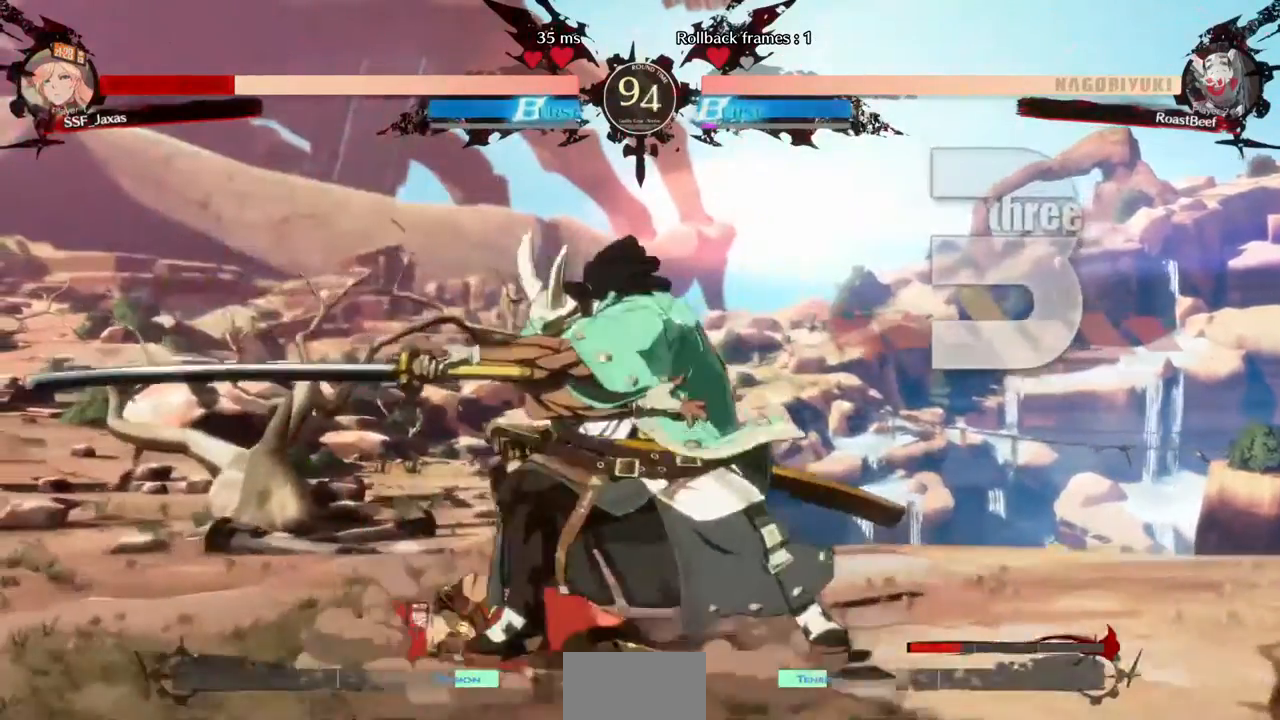
{"dt_ms": 520, "buttons": ["DPAD_DOWN", "DPAD_LEFT"], "events": [[40, "SQUARE", "up"]]}
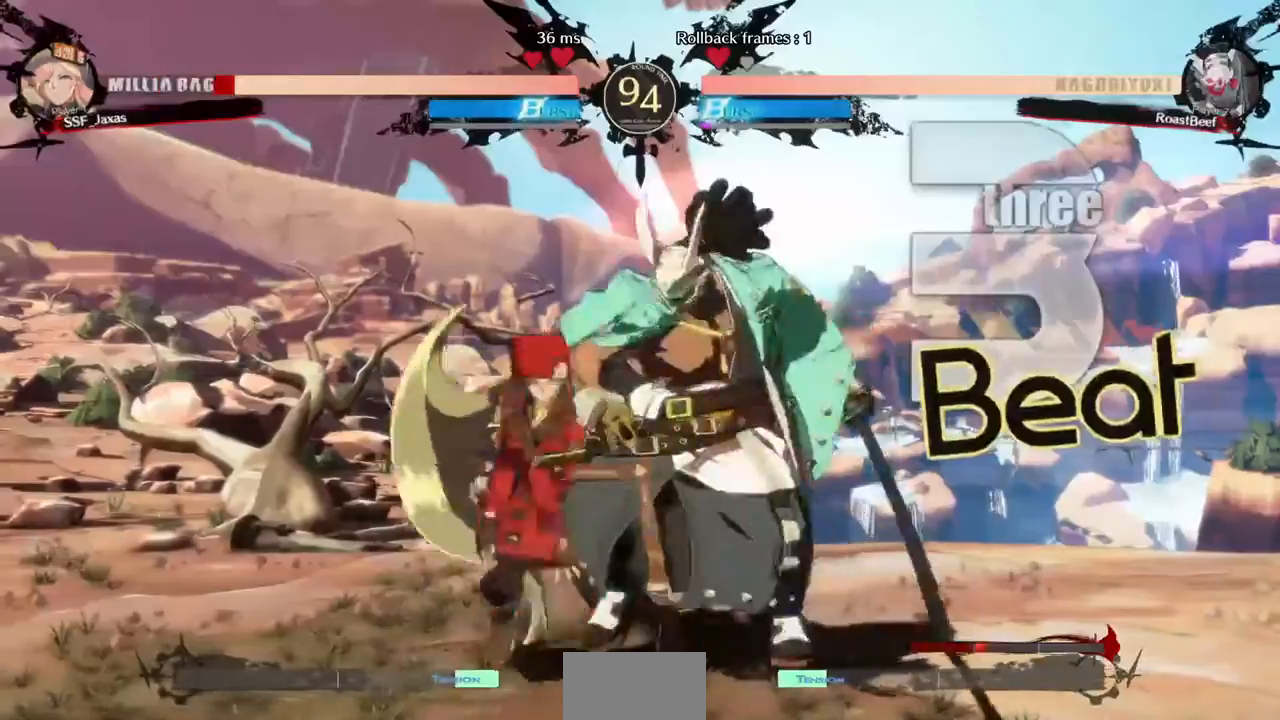
{"dt_ms": 480, "buttons": ["DPAD_LEFT"], "events": [[440, "DPAD_DOWN", "up"]]}
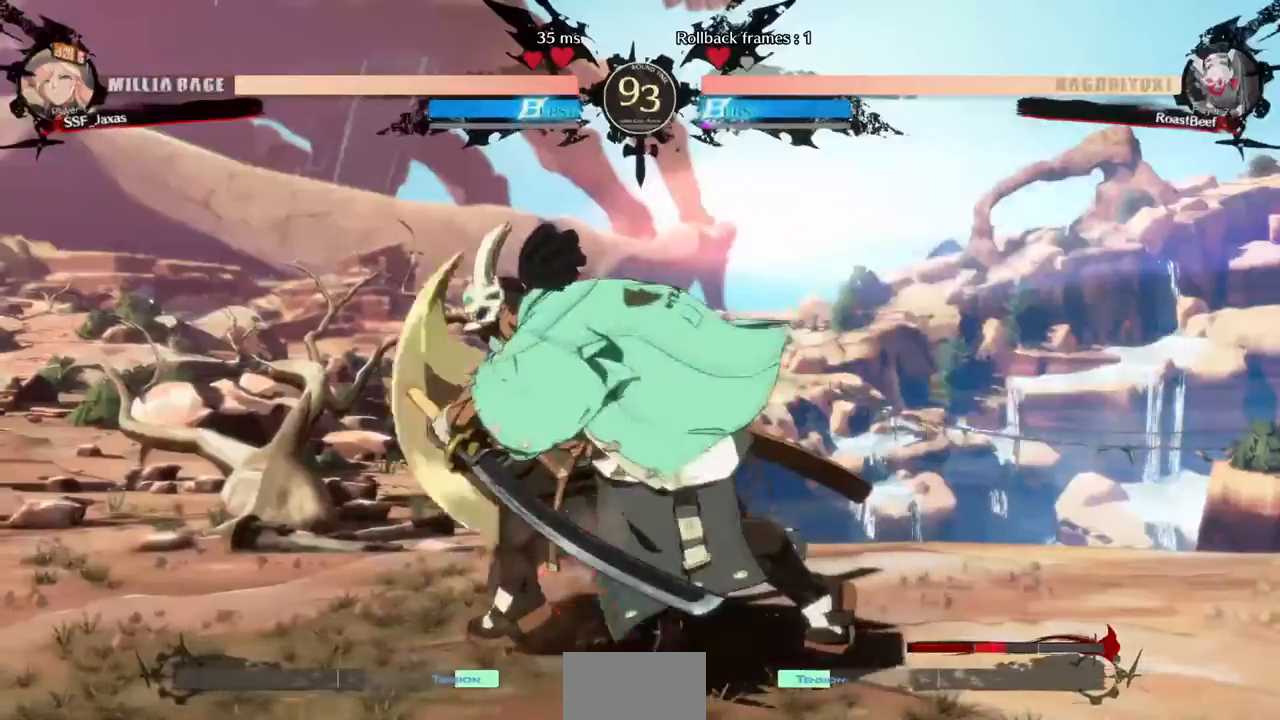
{"dt_ms": 520, "buttons": [], "events": [[40, "R2", "down"], [120, "R2", "up"], [480, "DPAD_LEFT", "up"]]}
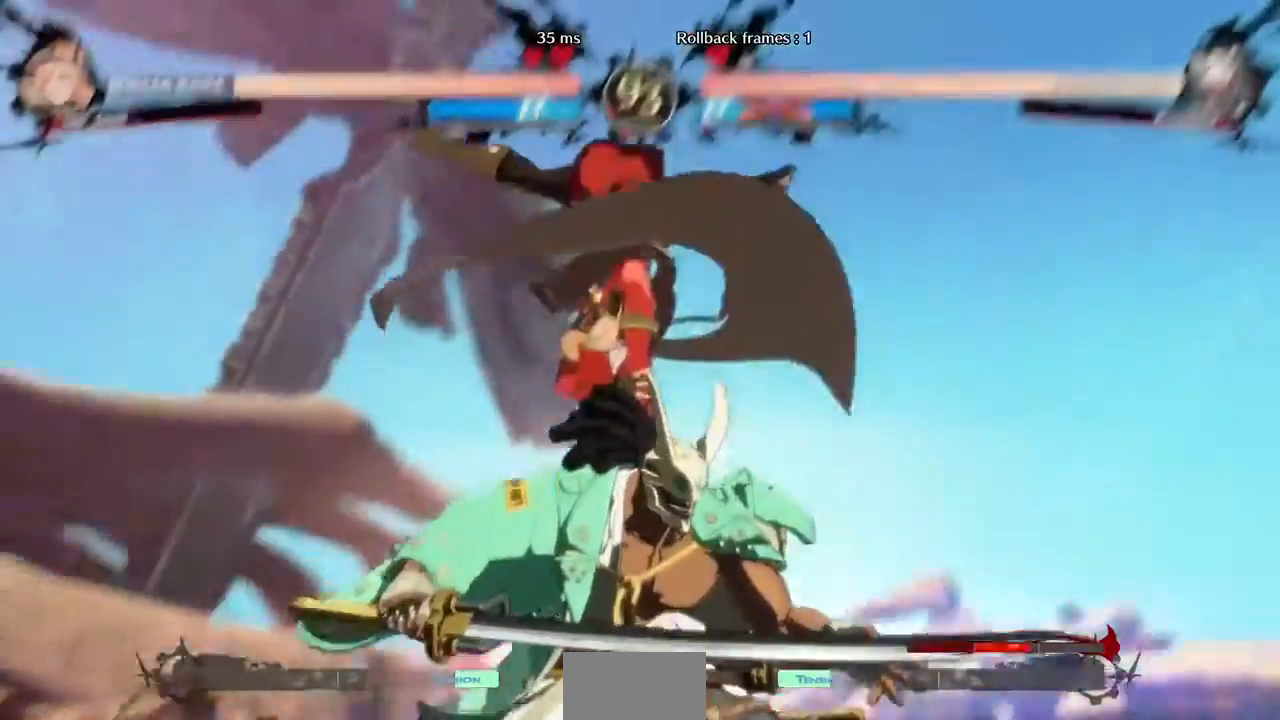
{"dt_ms": 480, "buttons": [], "events": []}
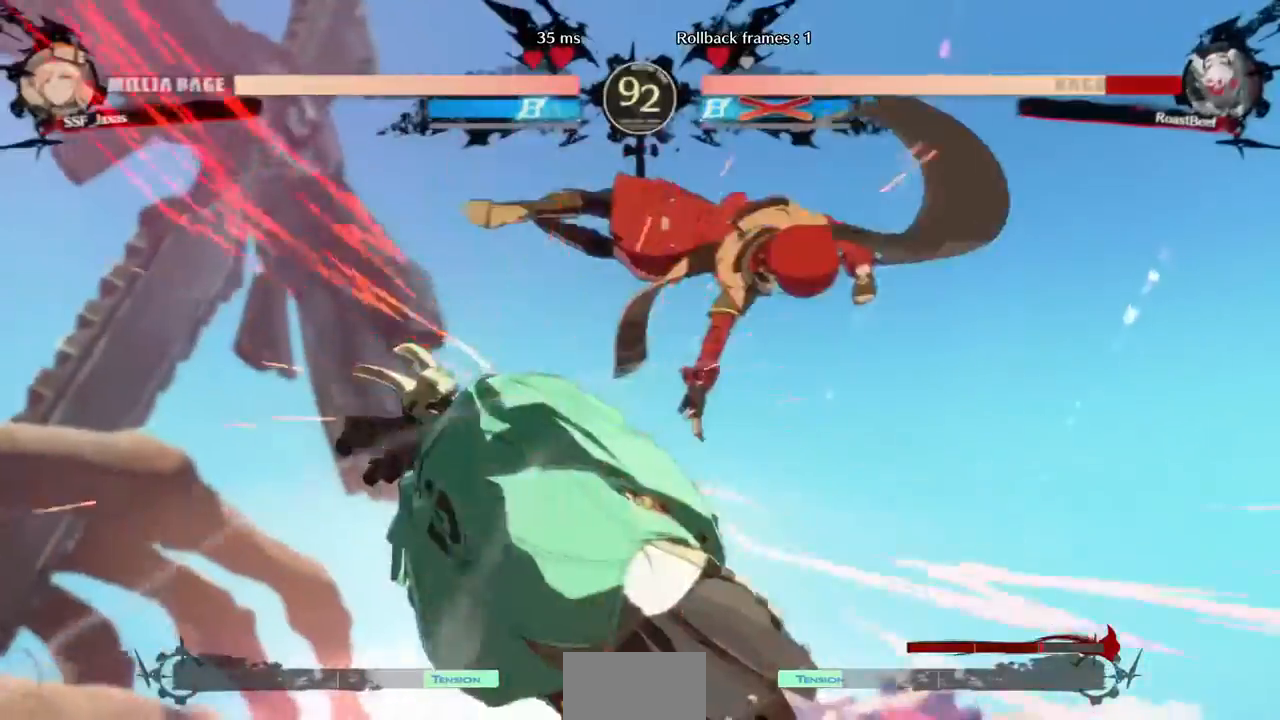
{"dt_ms": 520, "buttons": ["DPAD_DOWN", "DPAD_LEFT"]}
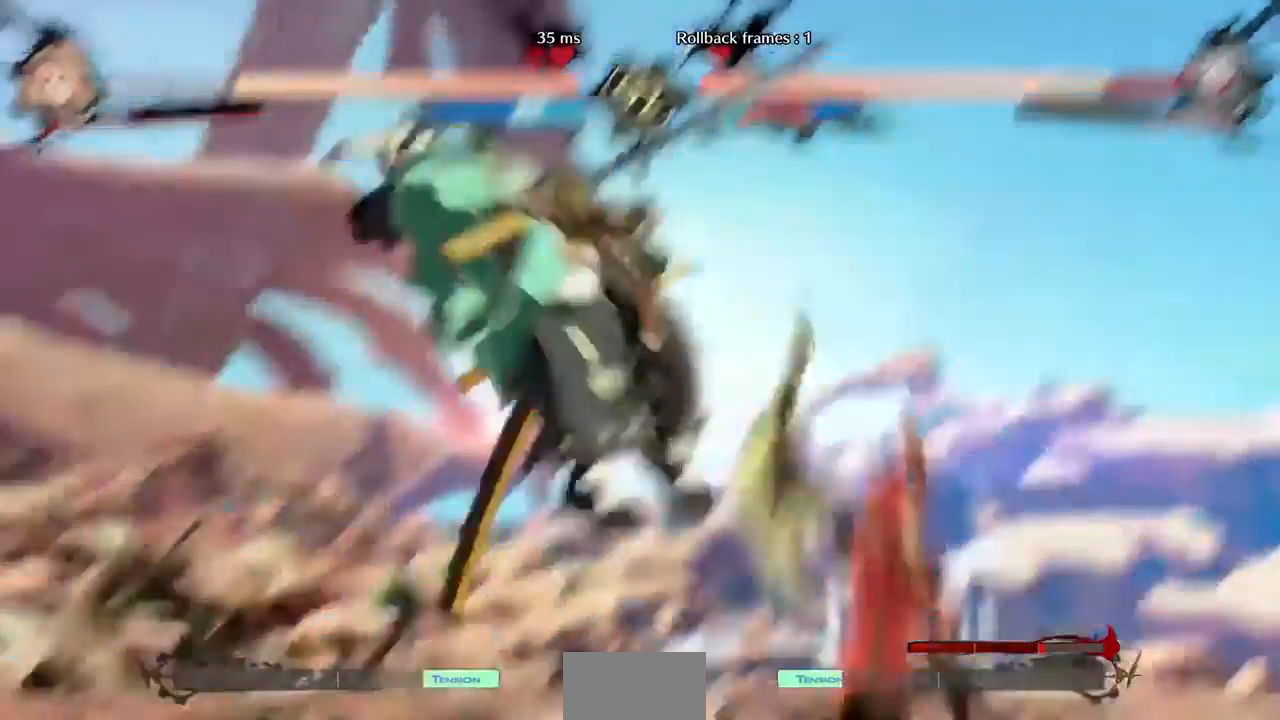
{"dt_ms": 480, "buttons": ["DPAD_RIGHT"]}
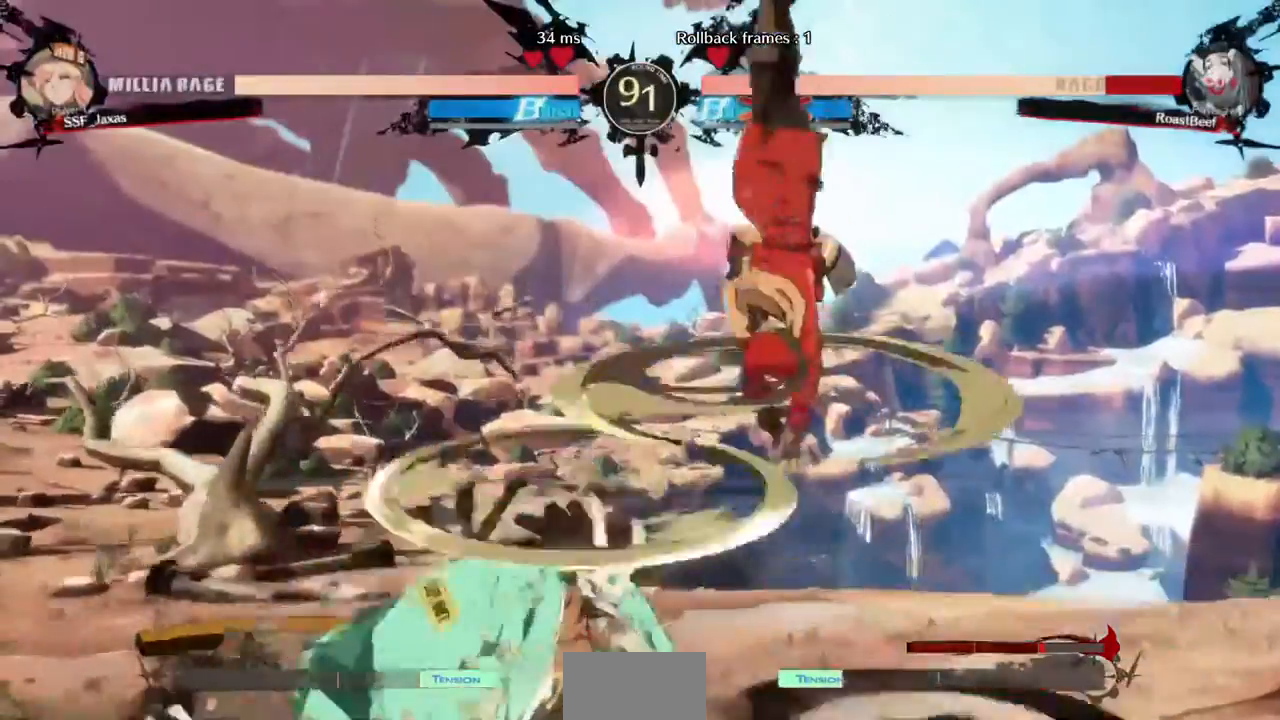
{"dt_ms": 520, "buttons": ["DPAD_LEFT"], "events": [[40, "DPAD_RIGHT", "up"], [440, "L1", "down"], [520, "DPAD_LEFT", "down"], [520, "L1", "up"]]}
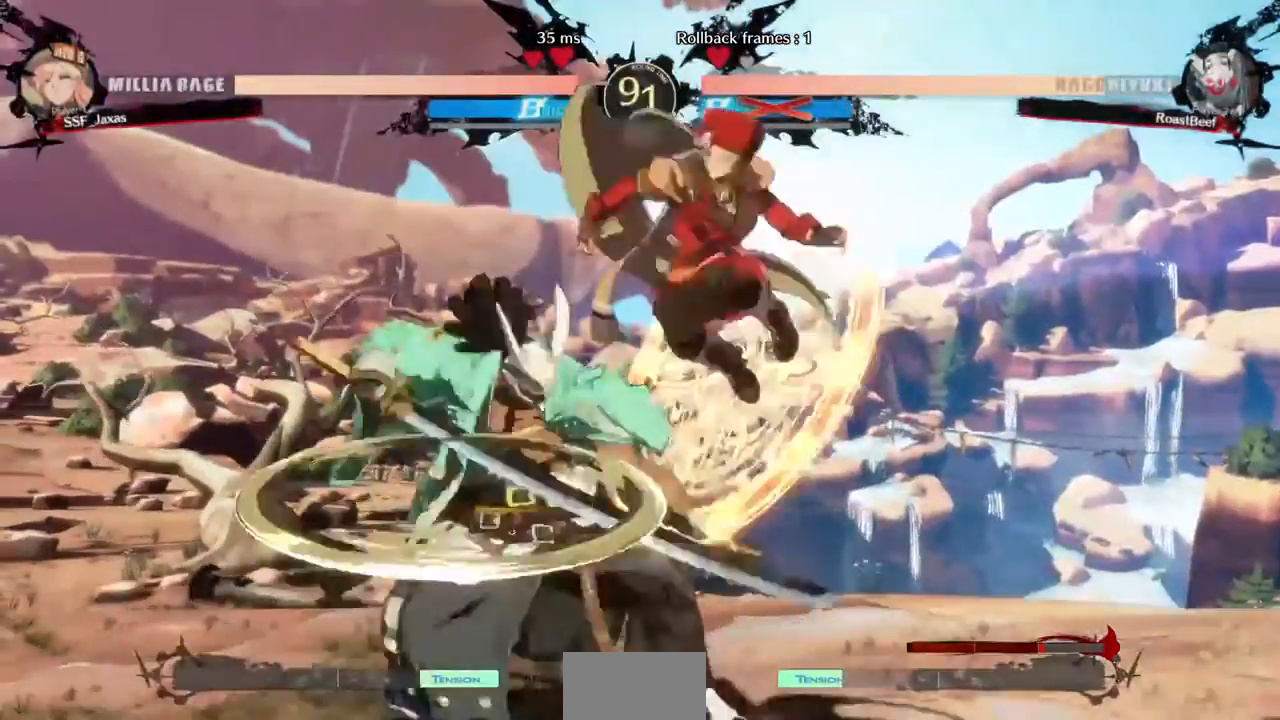
{"dt_ms": 480, "buttons": ["DPAD_LEFT"], "events": []}